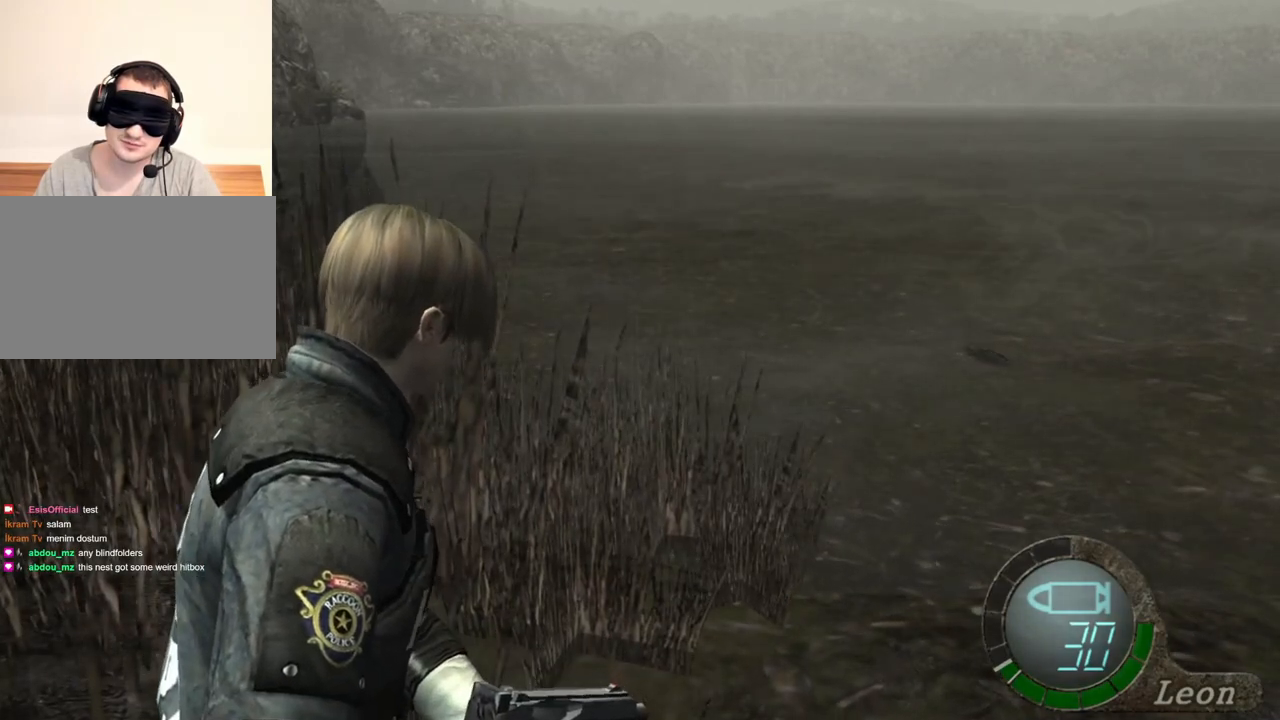
Gameplay with keyboard and mouse; each line is a JSON object with the keys and mouse buttons held at the frame after it. "events" lists presses ("down") and releases ("up") of "1", "2", "3", "4", "5", "a", "alt", "b", "c", "ctrl", "d", "e", "f", "g", "q", "r", "s", "shift", "space", "t", "tab", "tilde", "v", "w", "x", "z", "mouse_left", "mouse_wheel", "mouse_right", "mouse_mb4" and "mouse_mb5" between this image and that frame as [ms after this image, input, new state], when the widget could be followed in between. "mouse_left", "mouse_wheel", "mouse_right", "mouse_mb4", "mouse_mb5" = the "left", "wheel", "right", "mb4", "mb5" buttons of the "mouse" list. No other keys are recorded. "wheel" means that the mouse wheel is clicked or scrolled. Mouse movement is not recorded.
{"keys": ["e", "shift", "w"], "mouse": [], "events": [[33, "e", "down"], [100, "e", "up"], [133, "e", "down"], [233, "e", "up"], [267, "e", "down"], [367, "e", "up"], [433, "e", "down"]]}
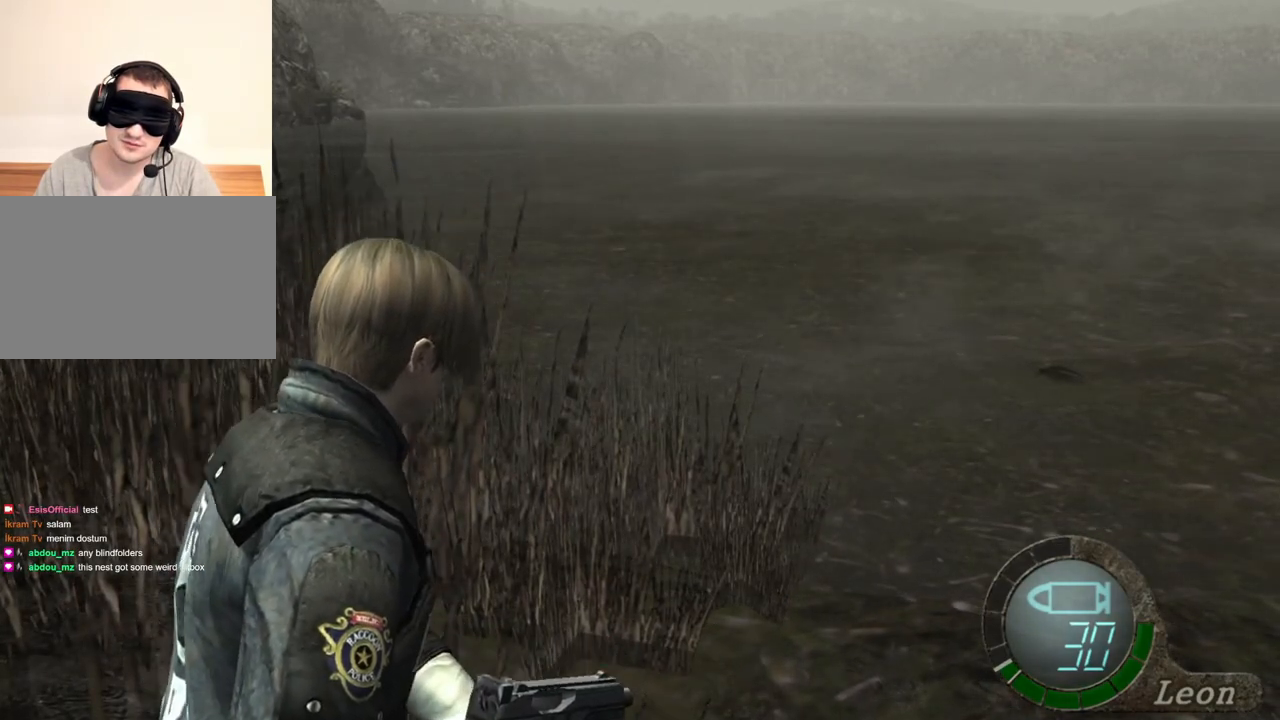
{"keys": ["shift", "w"], "mouse": [], "events": [[167, "e", "up"], [233, "e", "down"], [300, "e", "up"], [400, "e", "down"], [500, "e", "up"]]}
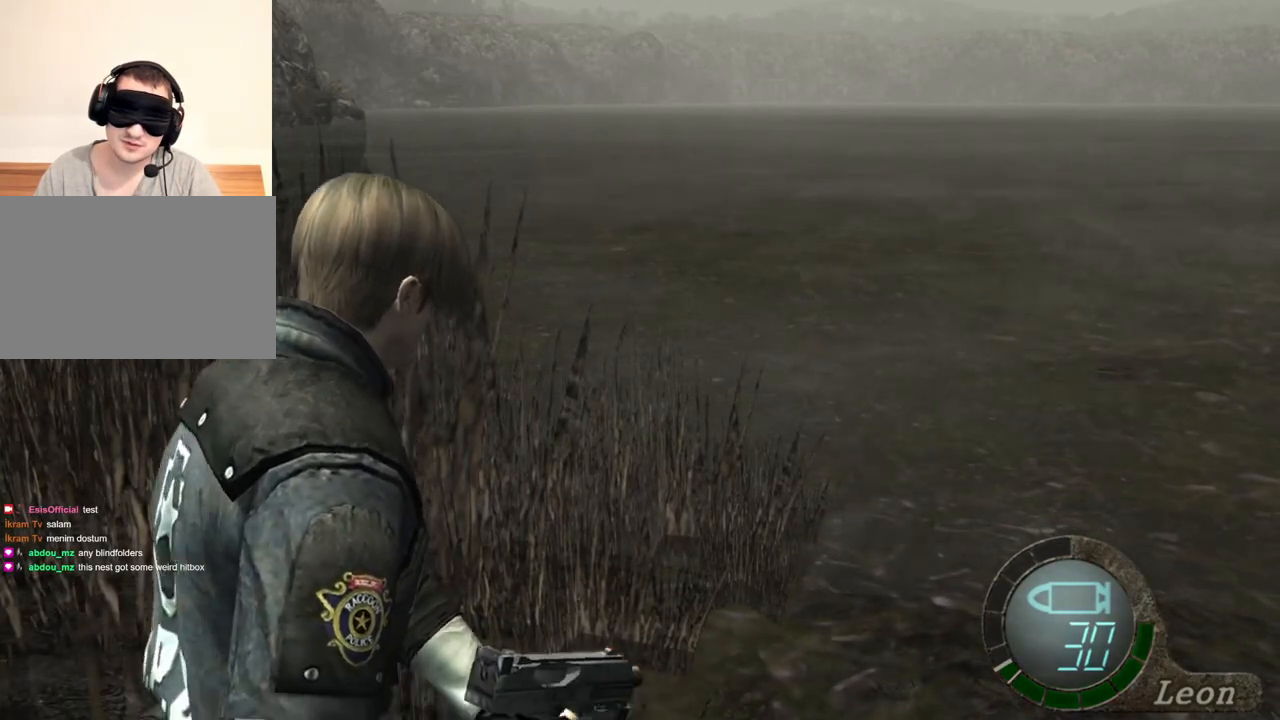
{"keys": ["shift", "w"], "mouse": [], "events": [[33, "e", "down"], [100, "e", "up"], [233, "e", "down"], [267, "e", "up"]]}
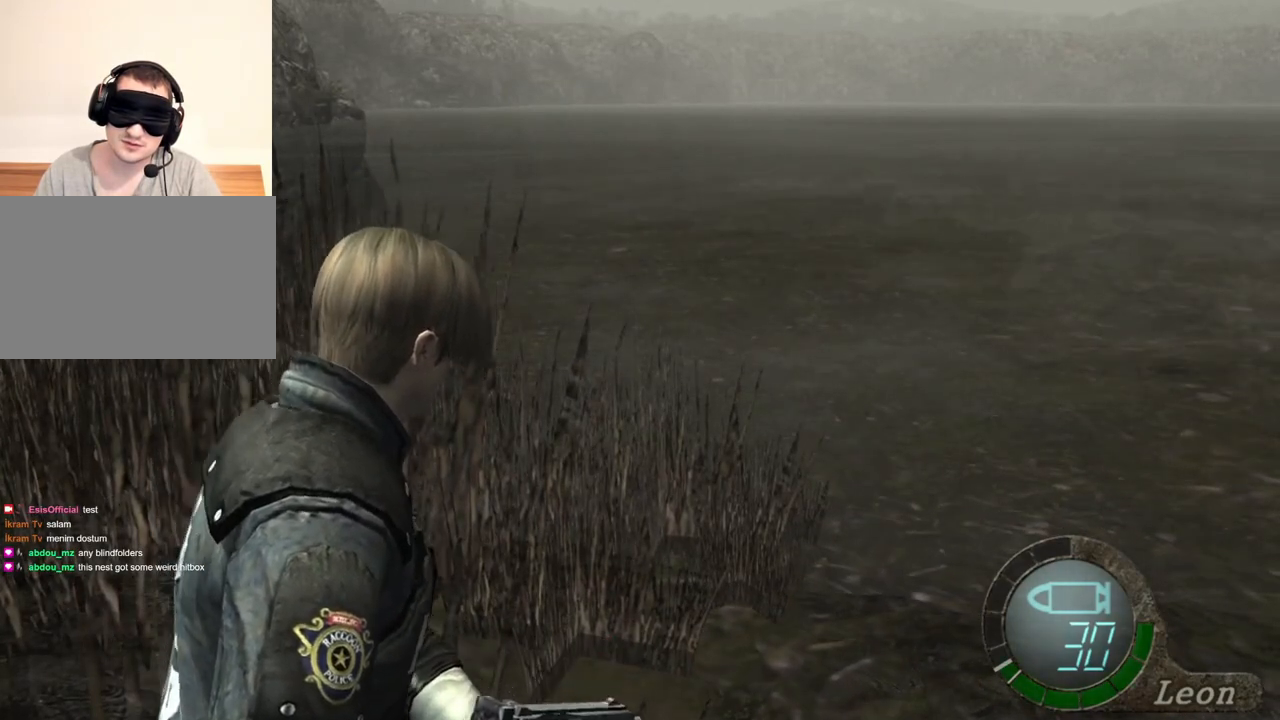
{"keys": ["shift", "w"], "mouse": [], "events": [[200, "e", "down"], [267, "e", "up"], [333, "e", "down"], [433, "e", "up"]]}
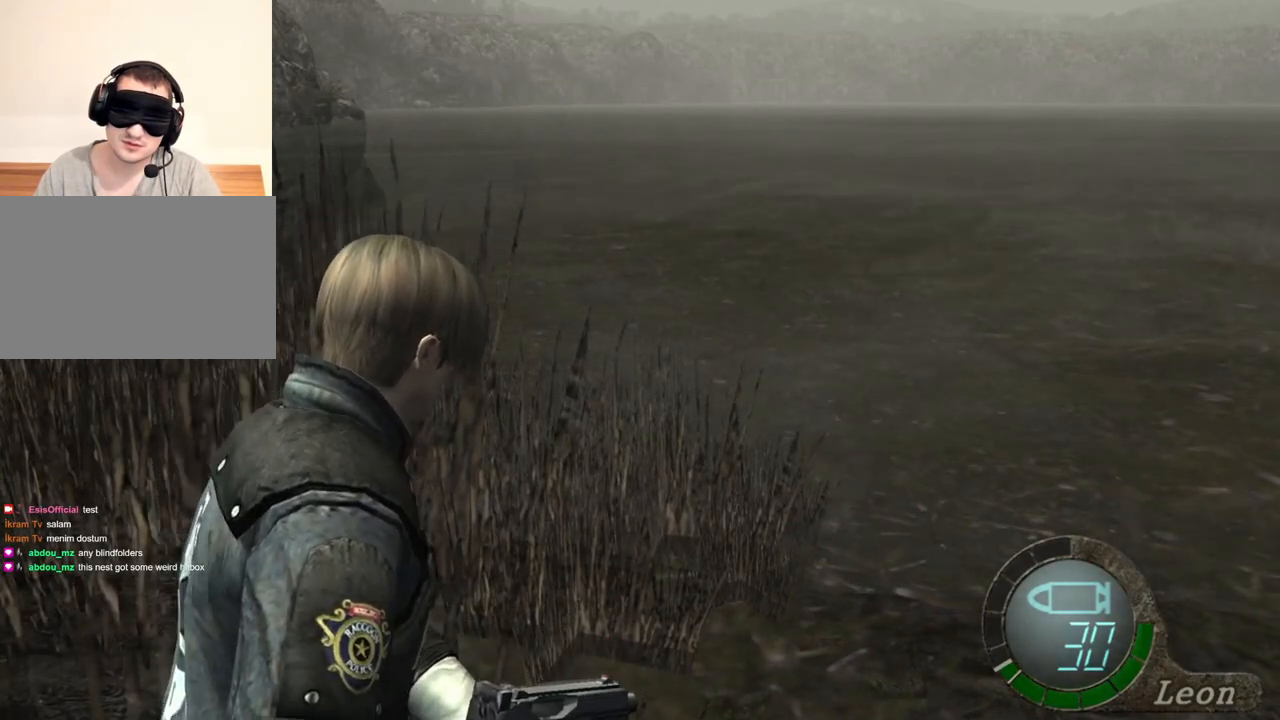
{"keys": ["shift", "w"], "mouse": [], "events": [[33, "e", "down"], [133, "e", "up"], [267, "e", "down"], [433, "e", "up"]]}
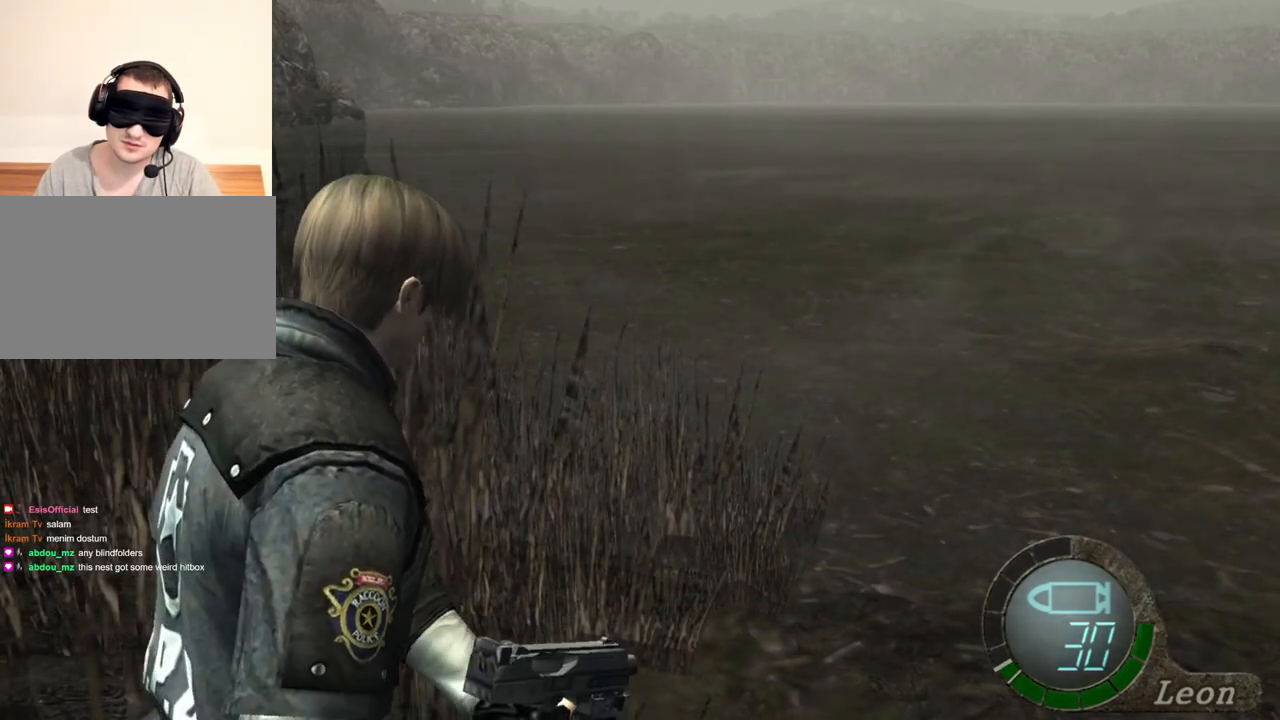
{"keys": ["shift", "w"], "mouse": [], "events": []}
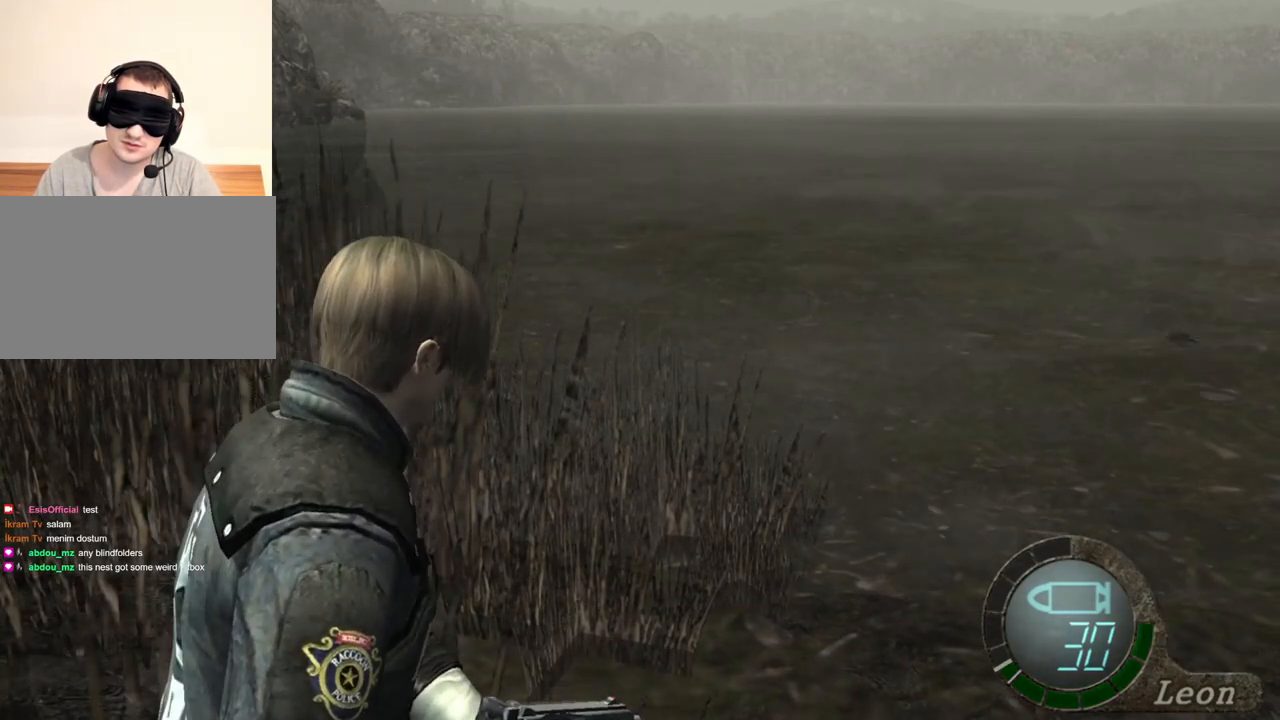
{"keys": ["shift", "w"], "mouse": [], "events": []}
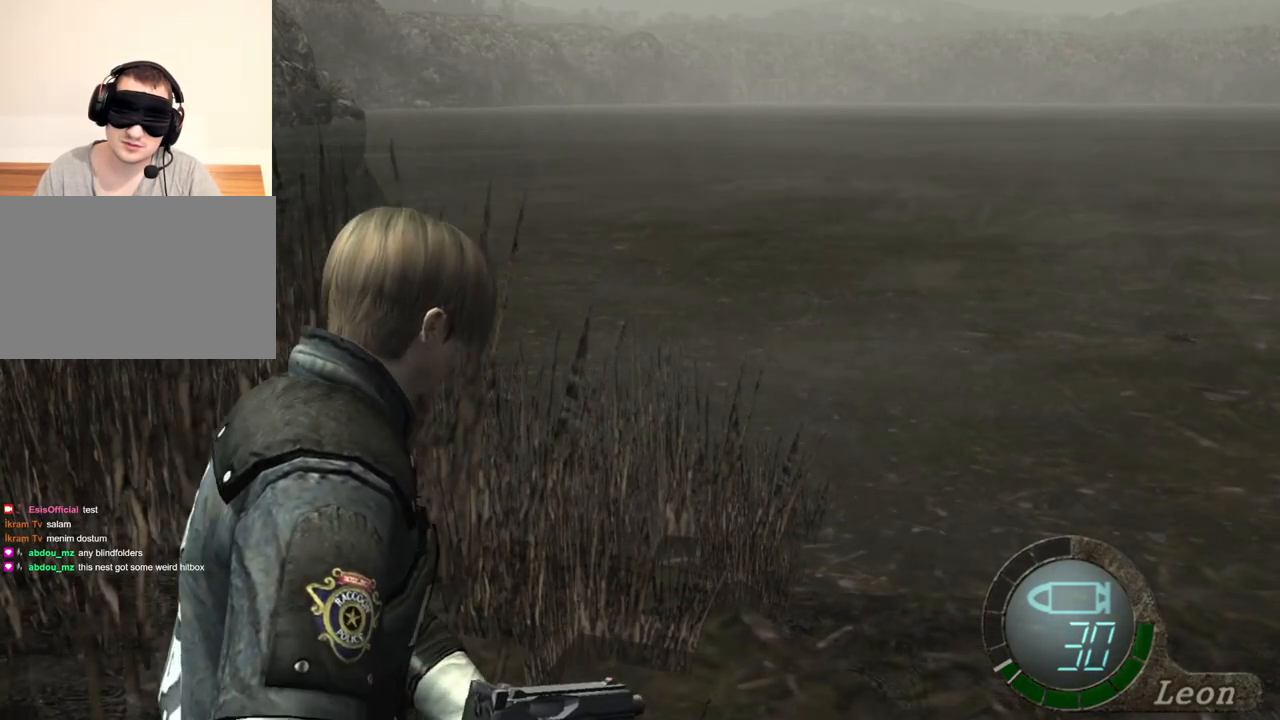
{"keys": [], "mouse": [], "events": [[300, "shift", "up"], [300, "w", "up"]]}
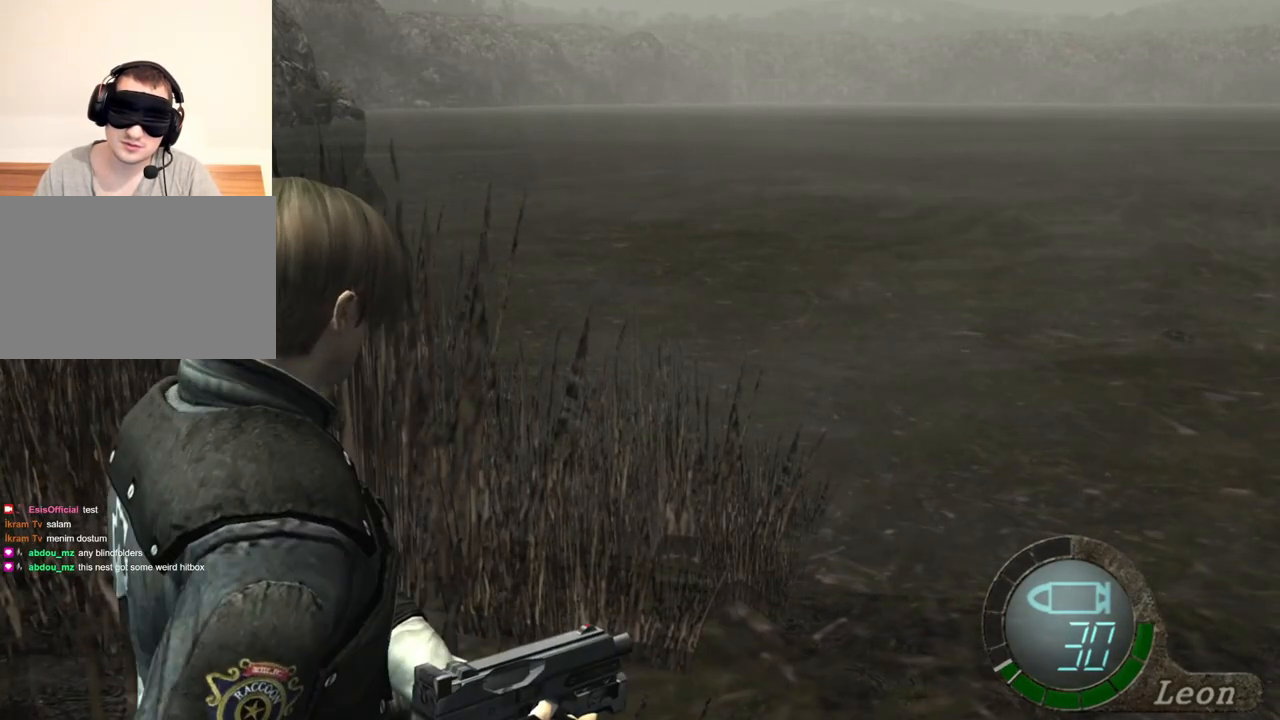
{"keys": [], "mouse": [], "events": []}
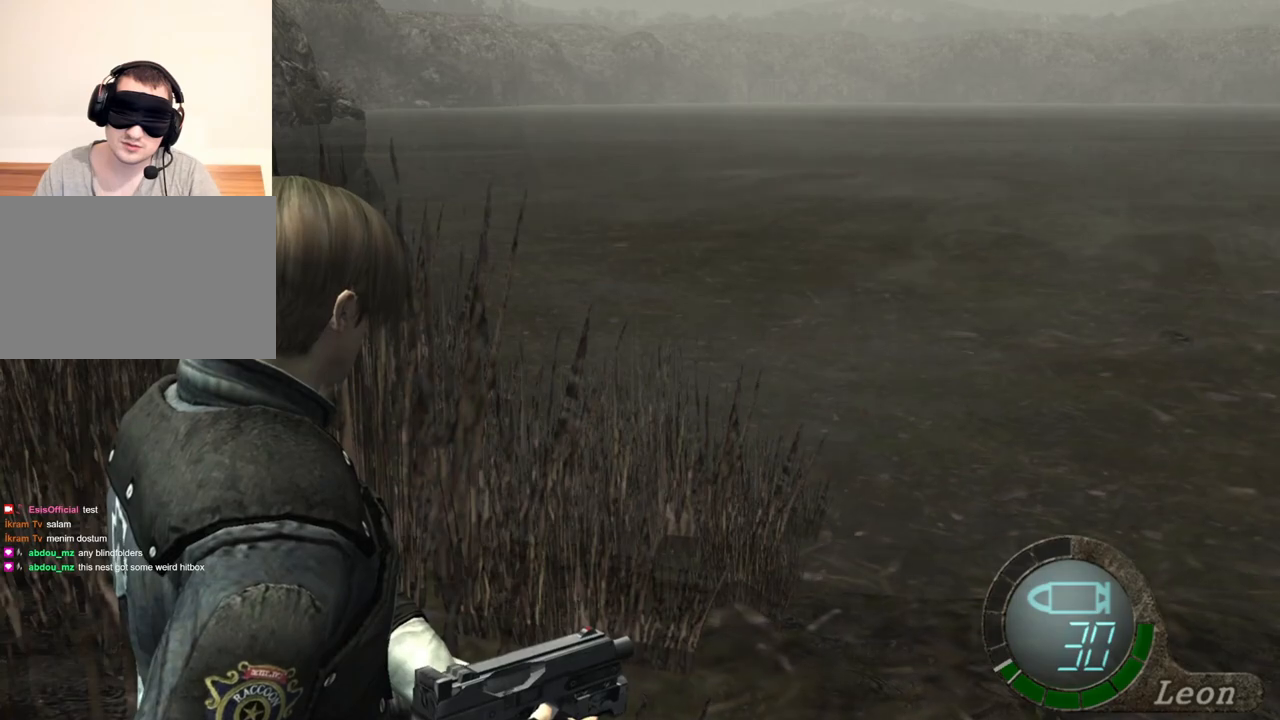
{"keys": ["w"], "mouse": [], "events": [[167, "shift", "down"], [167, "w", "down"], [467, "shift", "up"]]}
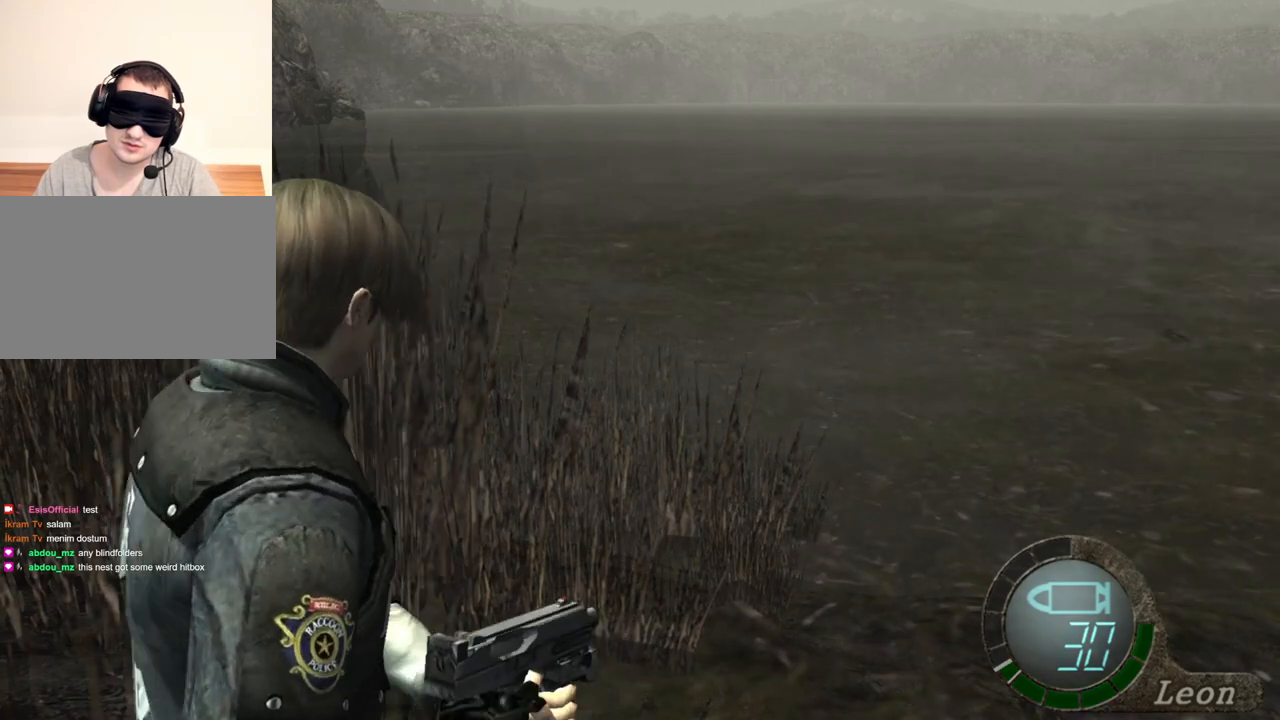
{"keys": ["d"], "mouse": [], "events": [[100, "w", "up"], [200, "d", "down"]]}
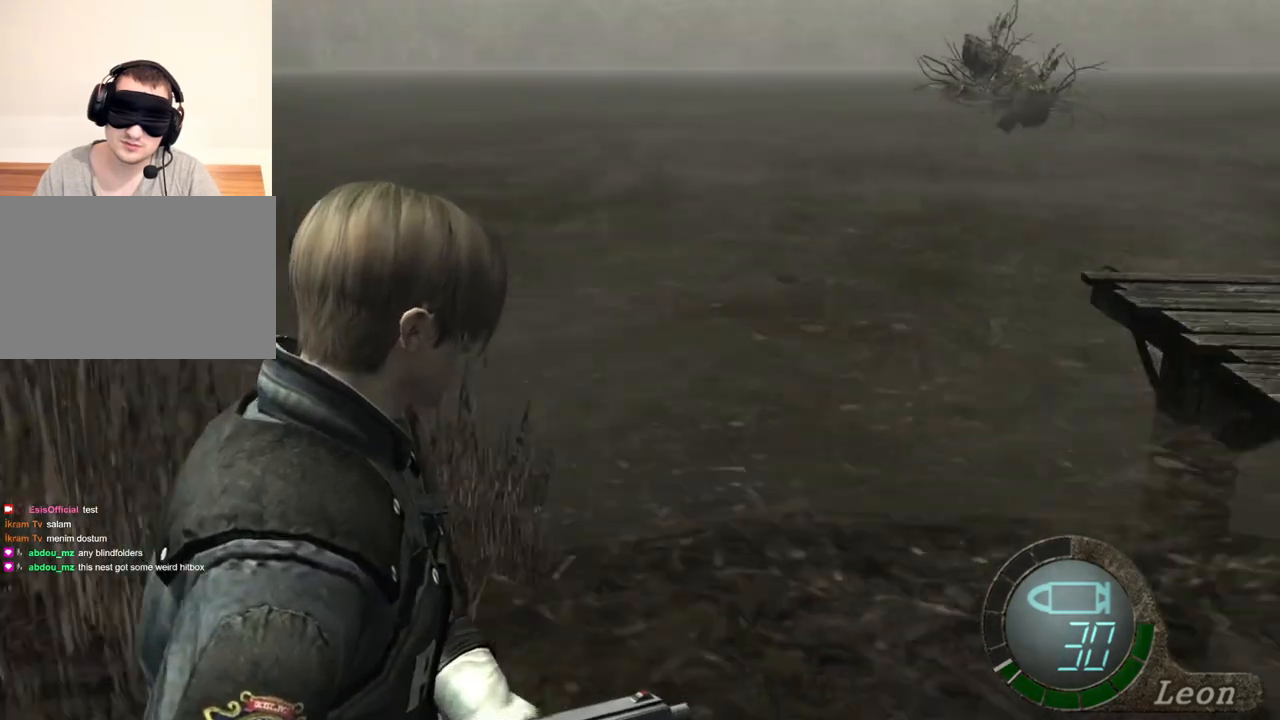
{"keys": ["e", "shift", "w"], "mouse": [], "events": [[33, "shift", "down"], [33, "w", "down"], [133, "d", "up"], [233, "e", "down"], [333, "e", "up"], [400, "e", "down"]]}
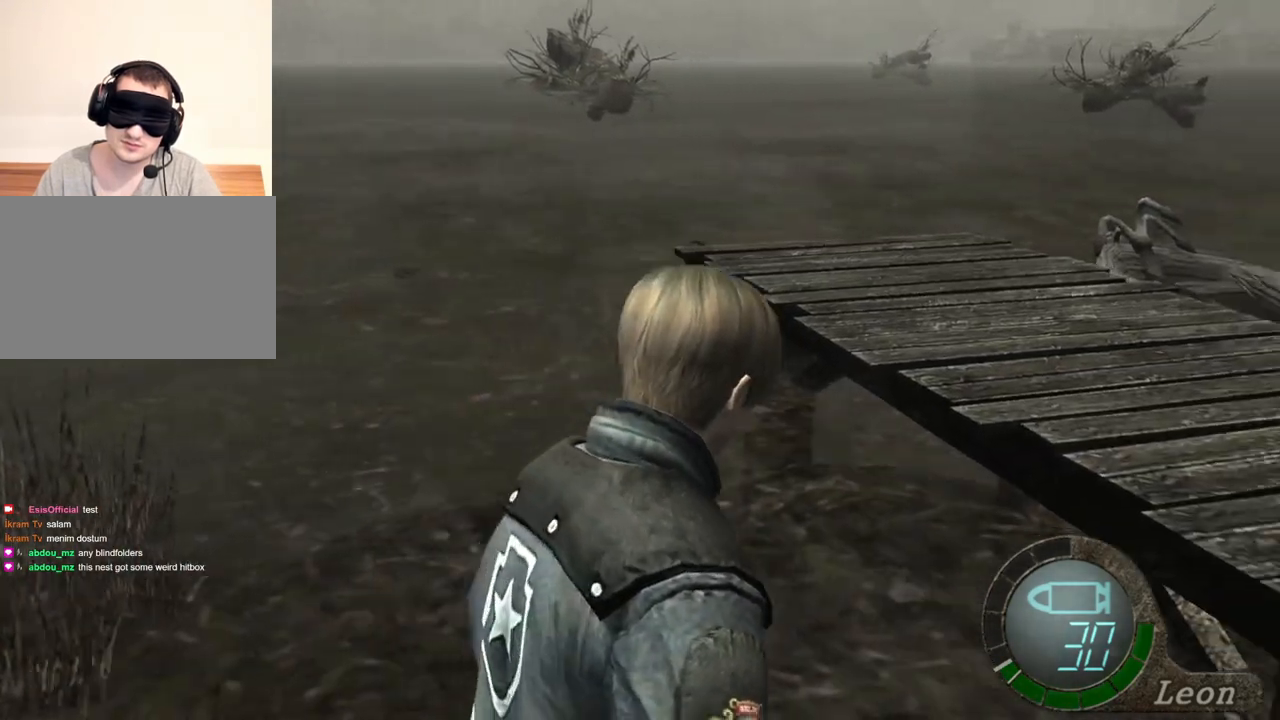
{"keys": ["e", "shift", "w"], "mouse": [], "events": [[300, "e", "up"], [467, "e", "down"]]}
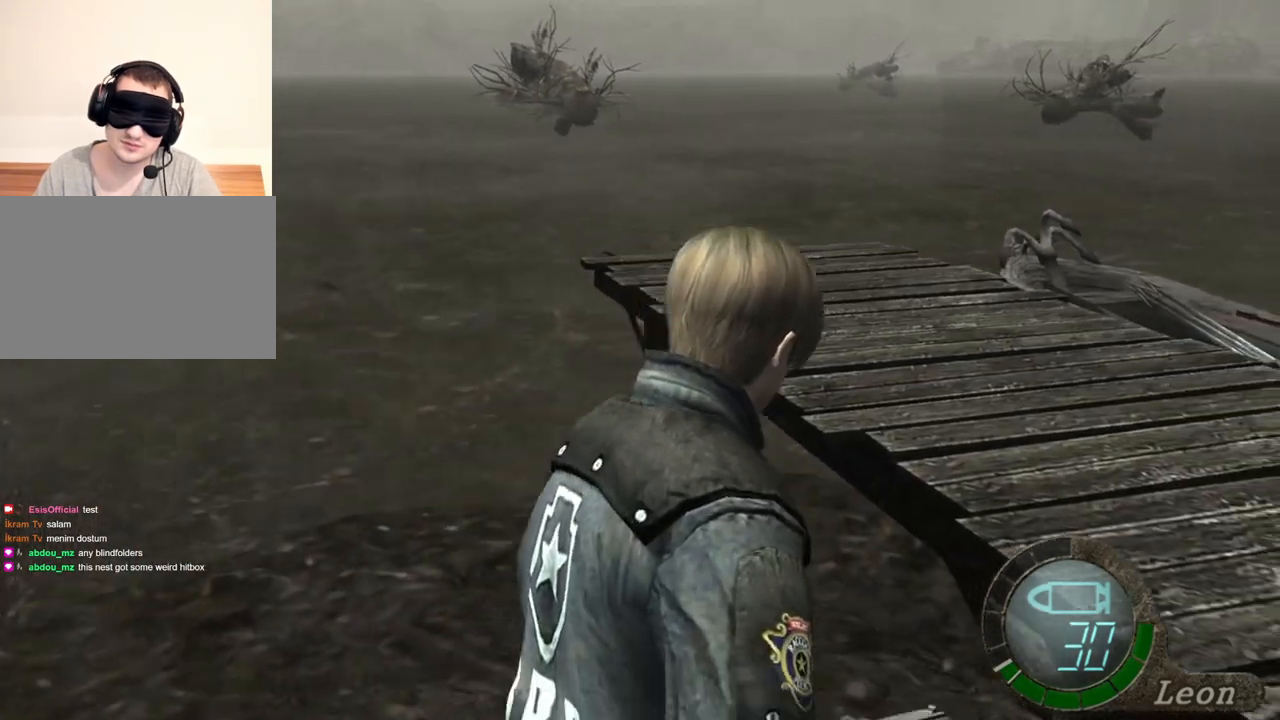
{"keys": ["e", "shift", "w"], "mouse": [], "events": [[167, "e", "up"], [200, "e", "down"], [300, "e", "up"], [400, "e", "down"]]}
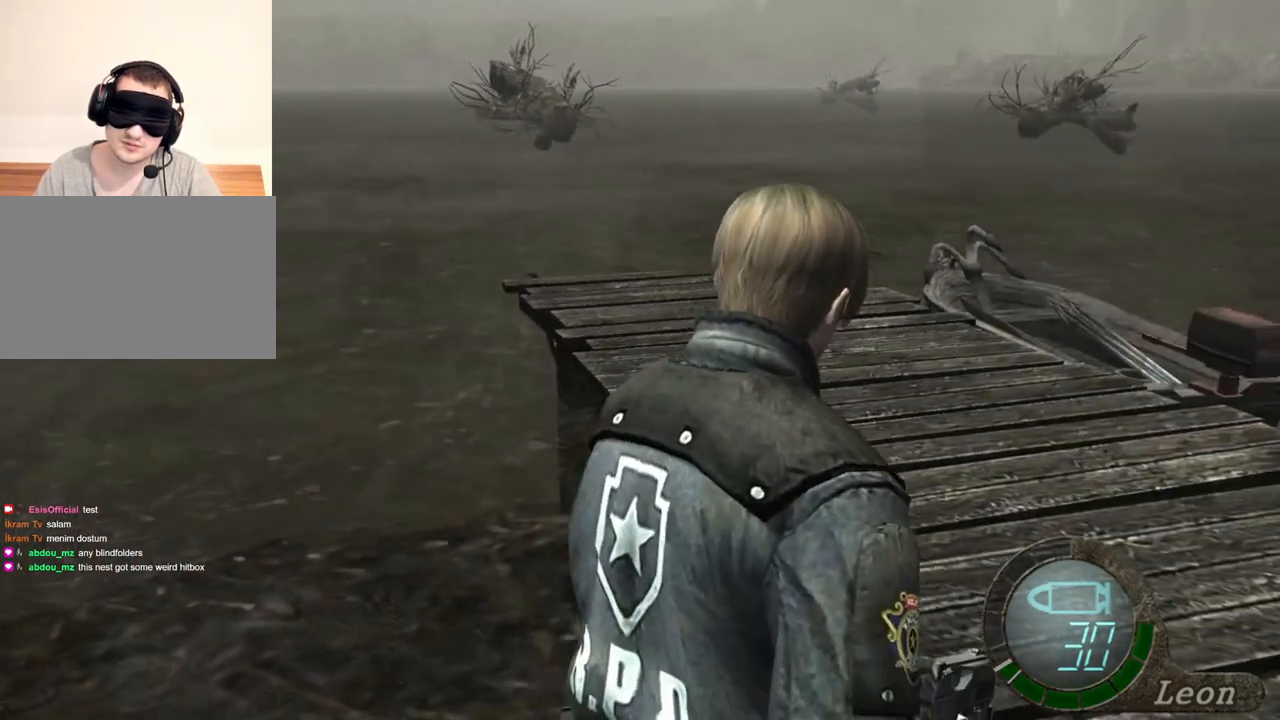
{"keys": ["e", "shift", "w"], "mouse": [], "events": [[100, "e", "up"], [200, "e", "down"], [233, "e", "up"], [300, "e", "down"], [400, "e", "up"], [467, "e", "down"]]}
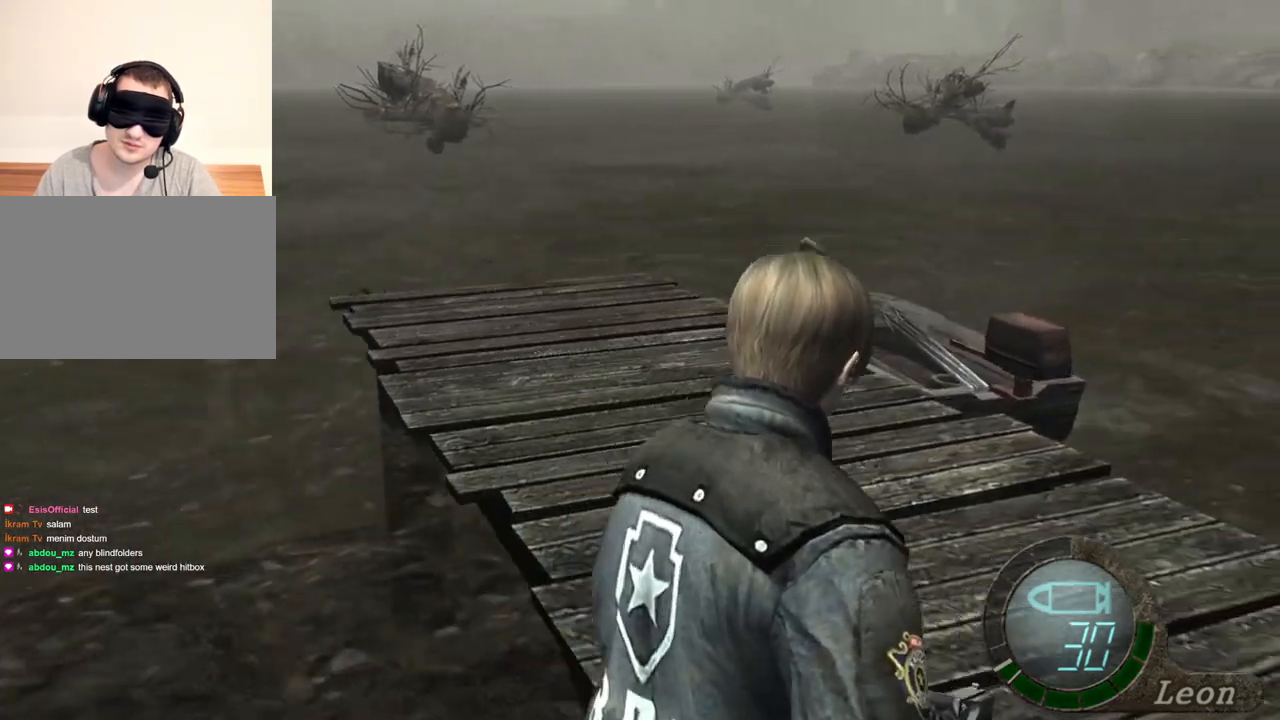
{"keys": ["shift", "w"], "mouse": [], "events": [[67, "e", "up"], [167, "e", "down"], [200, "e", "up"], [300, "e", "down"], [333, "e", "up"], [433, "e", "down"], [467, "e", "up"]]}
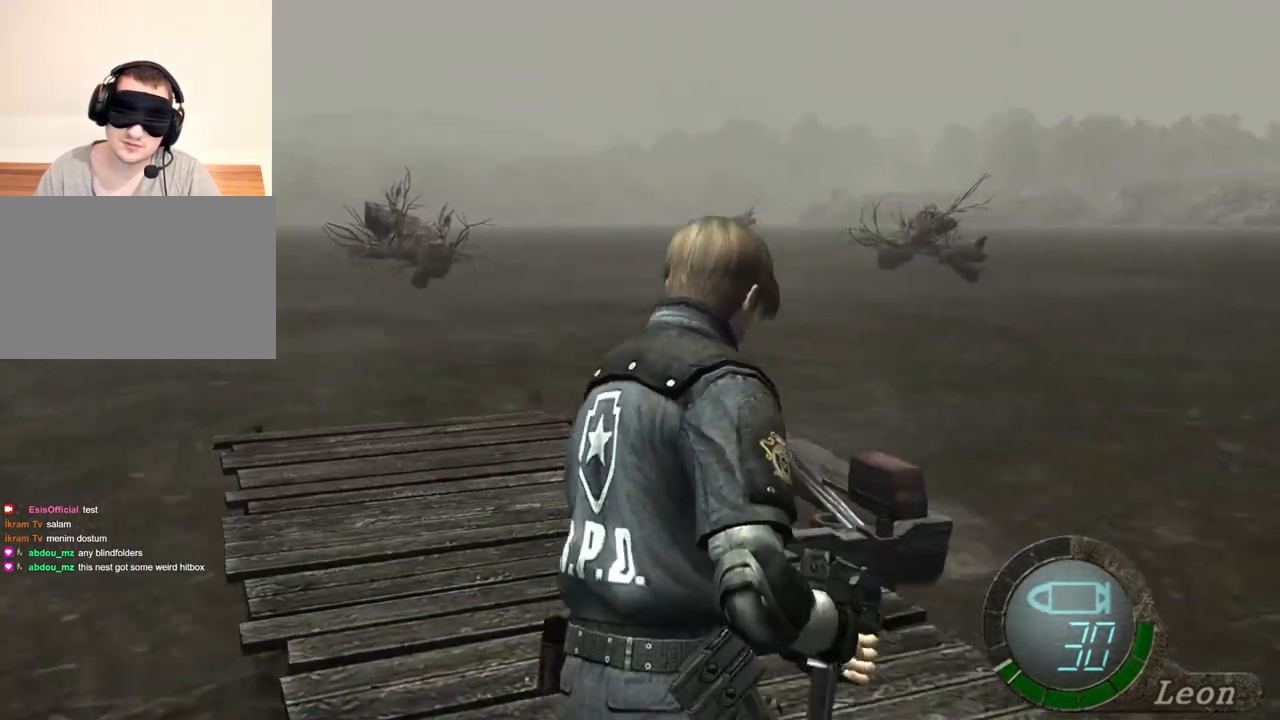
{"keys": ["e", "shift", "w"], "mouse": [], "events": [[67, "e", "down"], [100, "e", "up"], [200, "e", "down"], [267, "e", "up"], [367, "e", "down"], [433, "e", "up"], [500, "e", "down"]]}
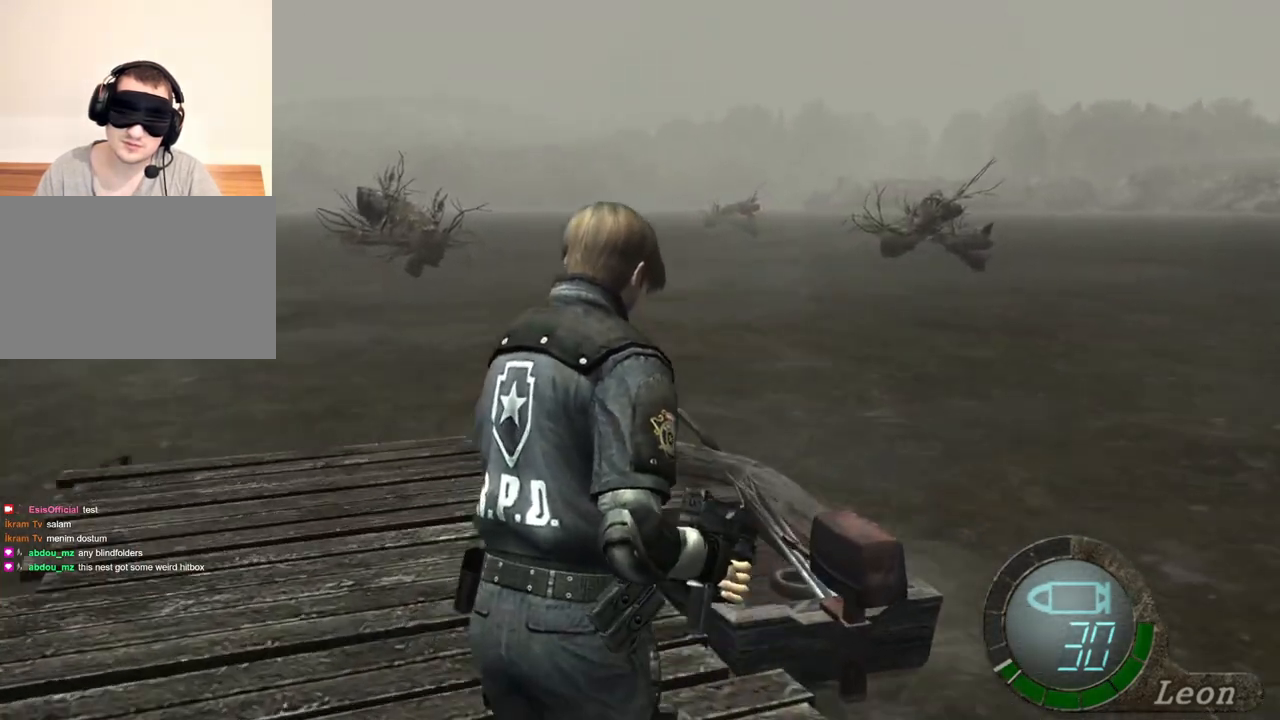
{"keys": ["e", "shift", "w"], "mouse": [], "events": [[100, "e", "up"], [133, "e", "down"], [233, "e", "up"], [433, "e", "down"]]}
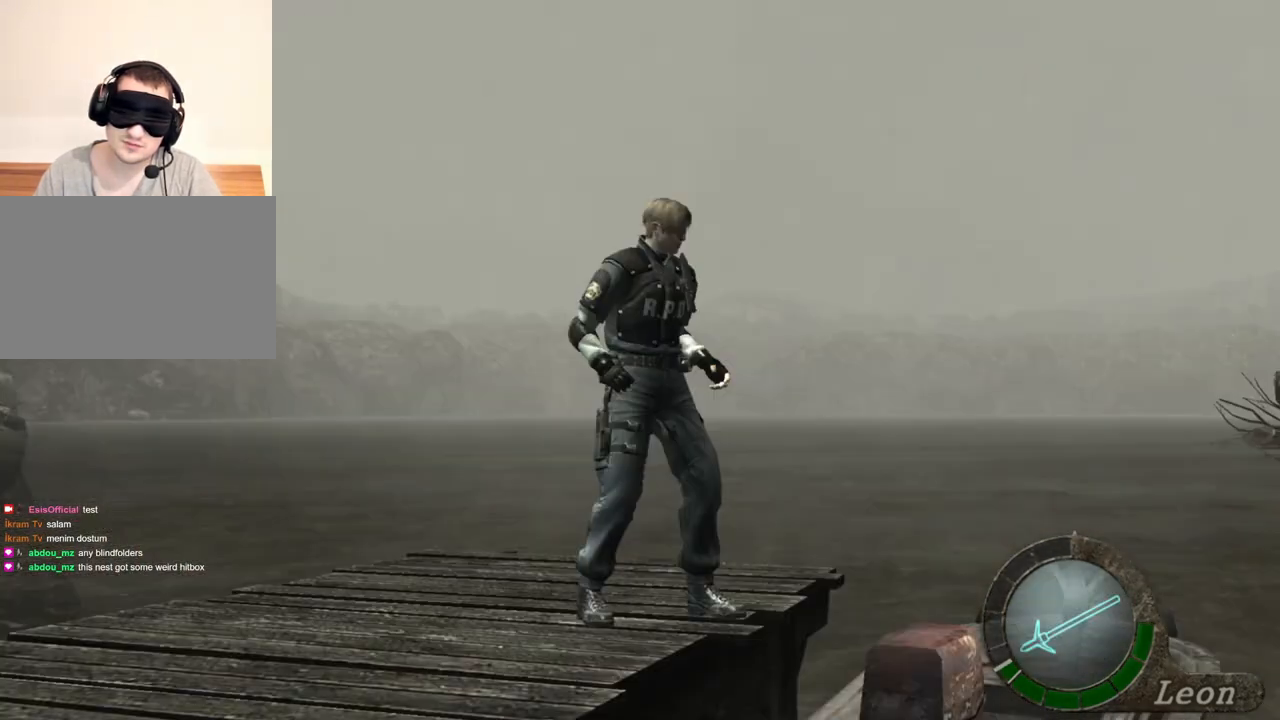
{"keys": ["e", "shift", "w"], "mouse": [], "events": [[100, "e", "up"], [133, "e", "down"], [233, "e", "up"], [300, "e", "down"], [400, "e", "up"], [467, "e", "down"]]}
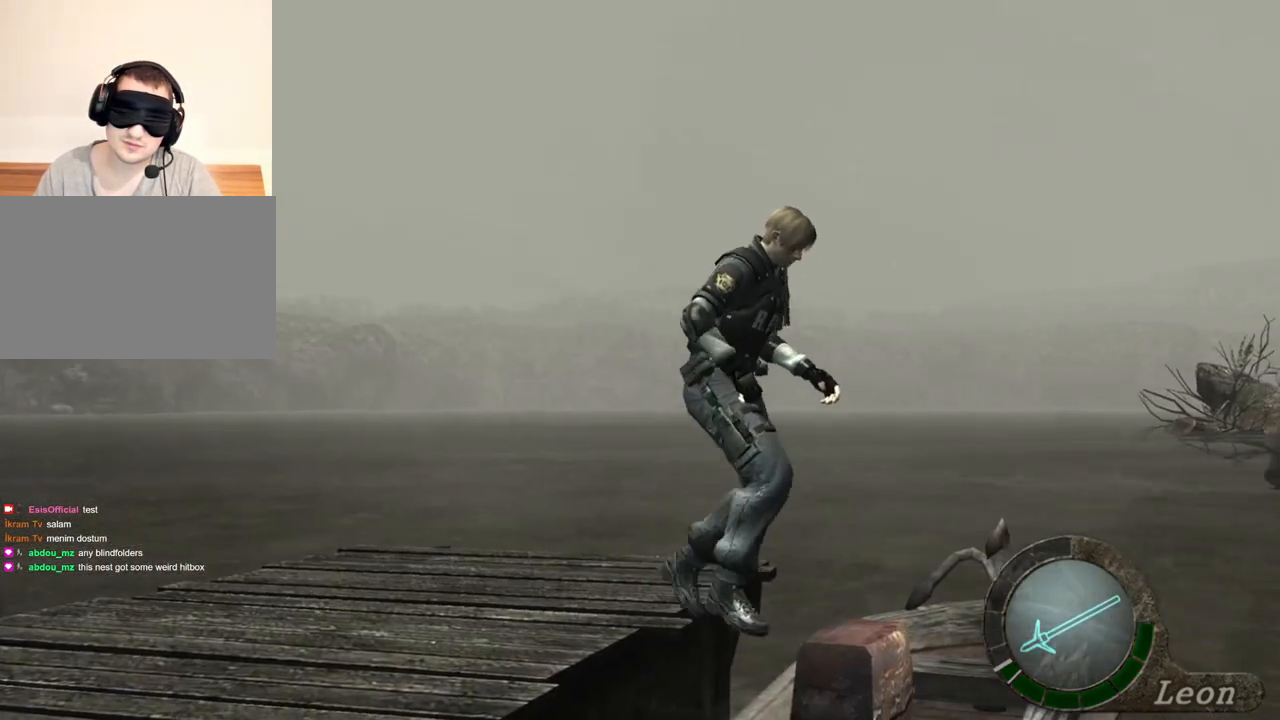
{"keys": [], "mouse": [], "events": [[167, "e", "up"], [300, "shift", "up"], [300, "w", "up"]]}
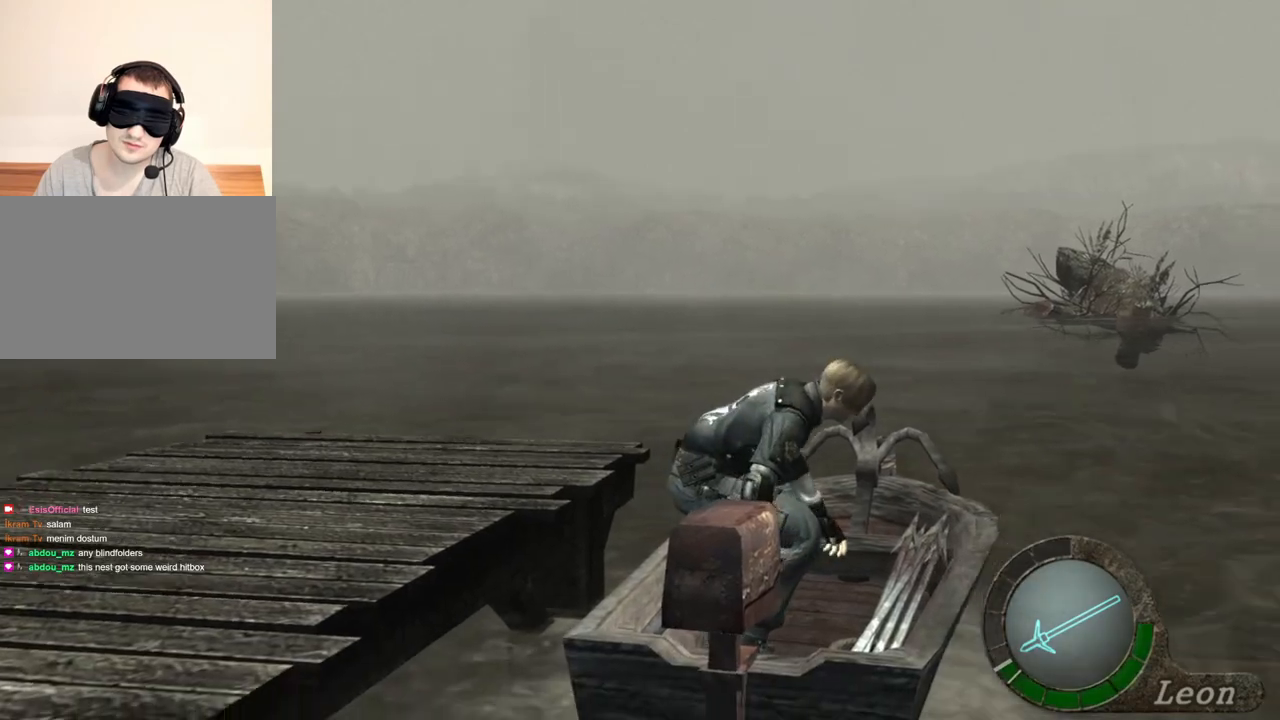
{"keys": ["w"], "mouse": [], "events": [[433, "w", "down"]]}
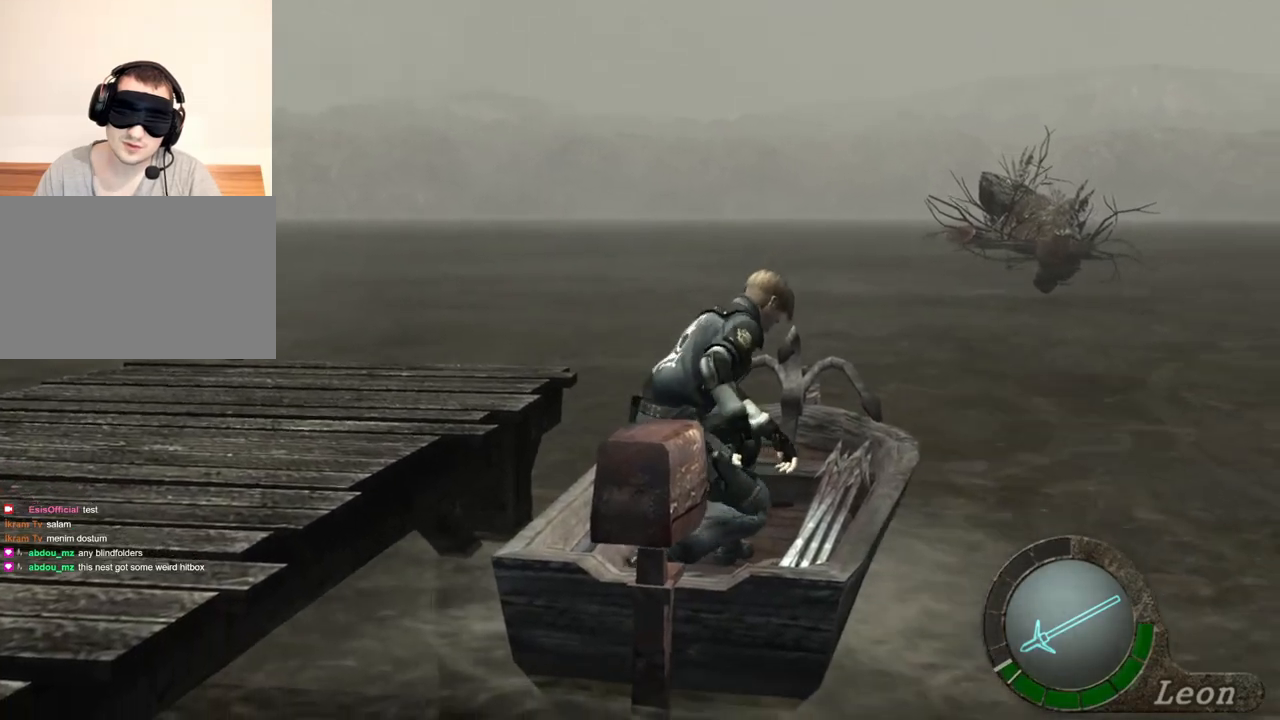
{"keys": ["w"], "mouse": [], "events": []}
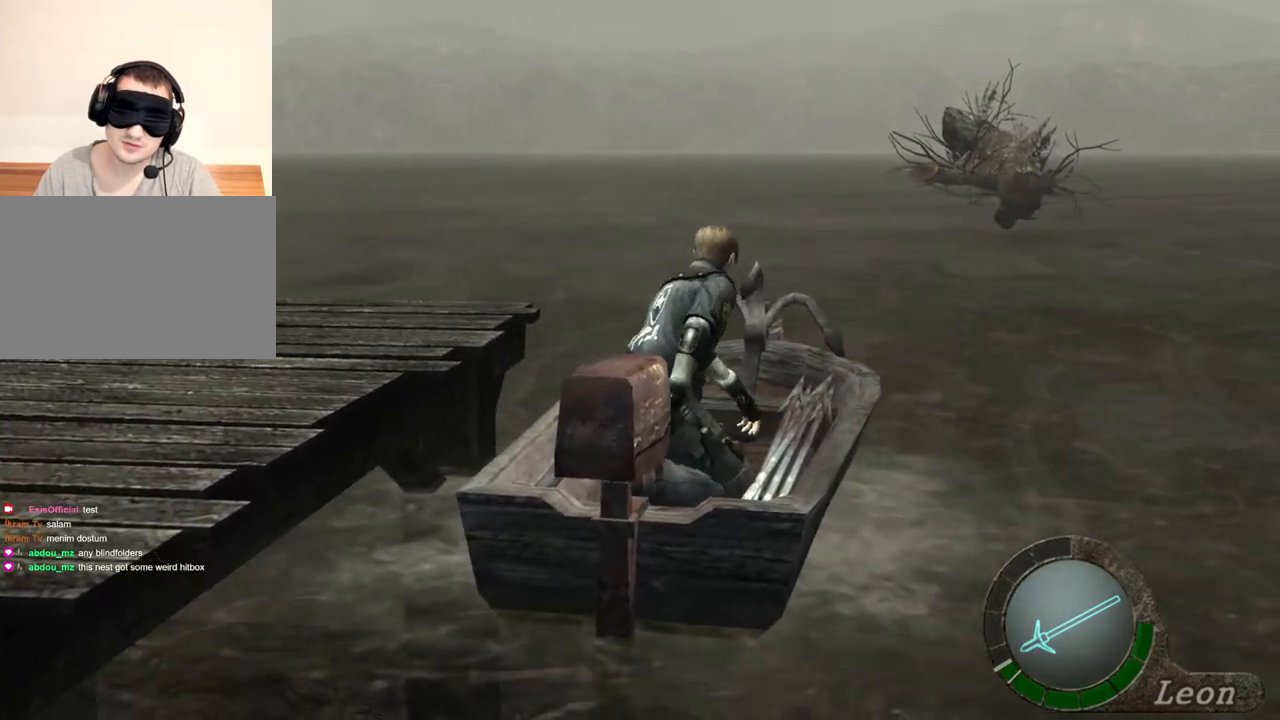
{"keys": ["w"], "mouse": [], "events": []}
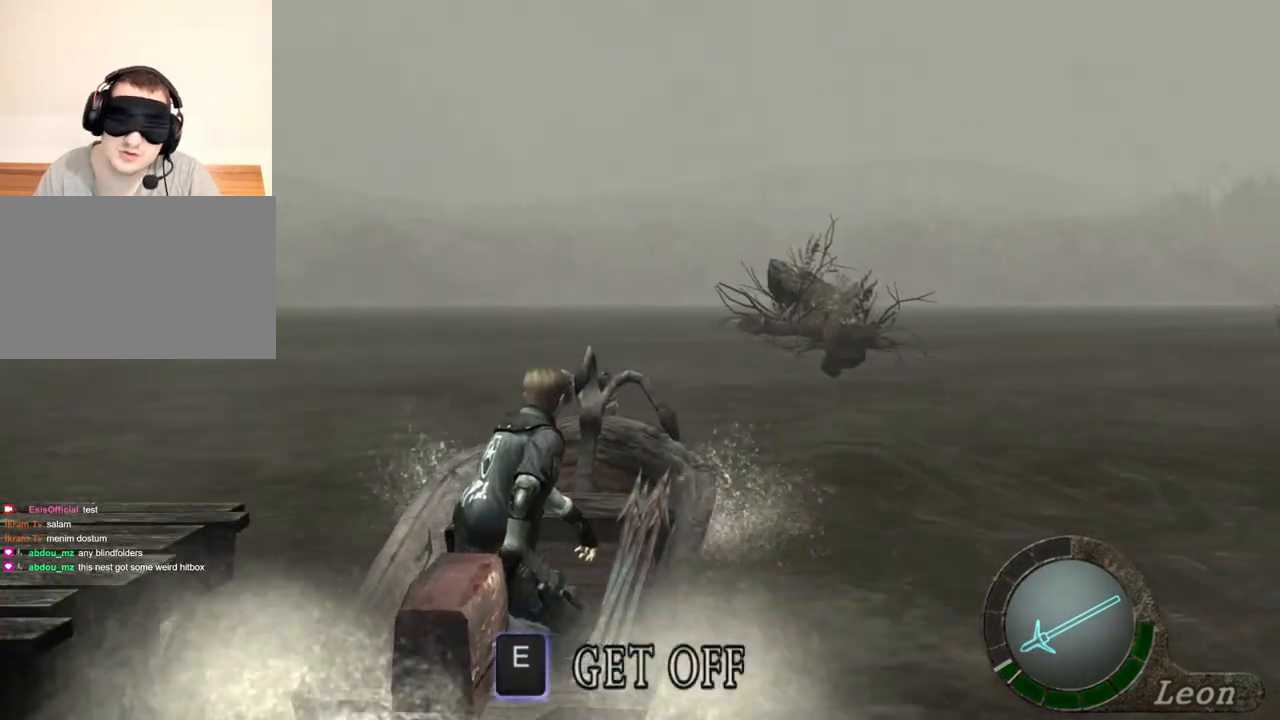
{"keys": ["w"], "mouse": [], "events": []}
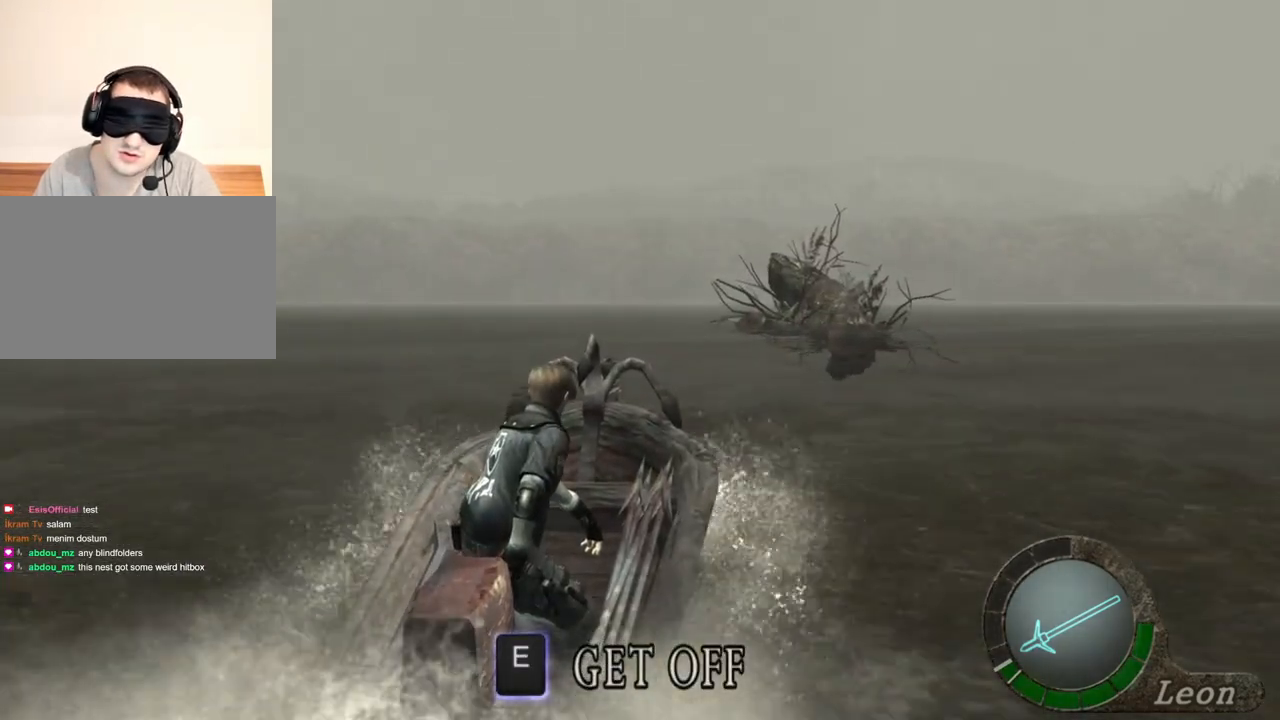
{"keys": ["w"], "mouse": [], "events": []}
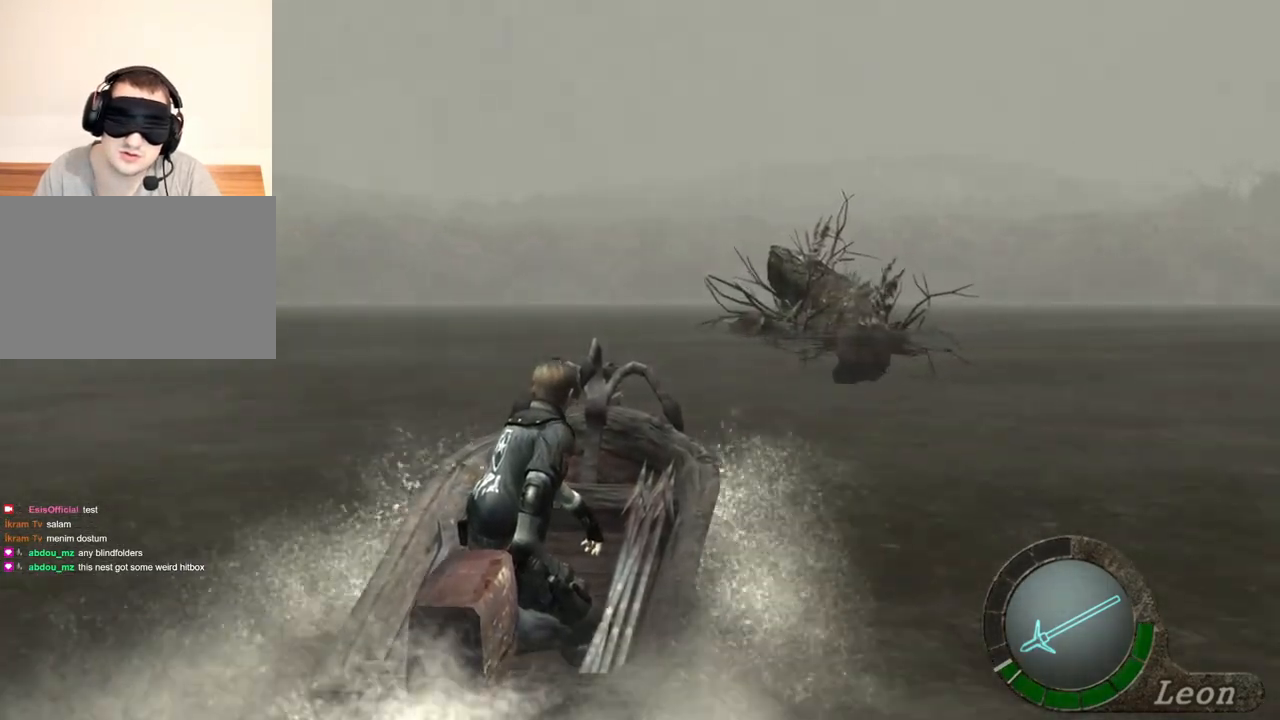
{"keys": ["a", "w"], "mouse": [], "events": [[400, "a", "down"]]}
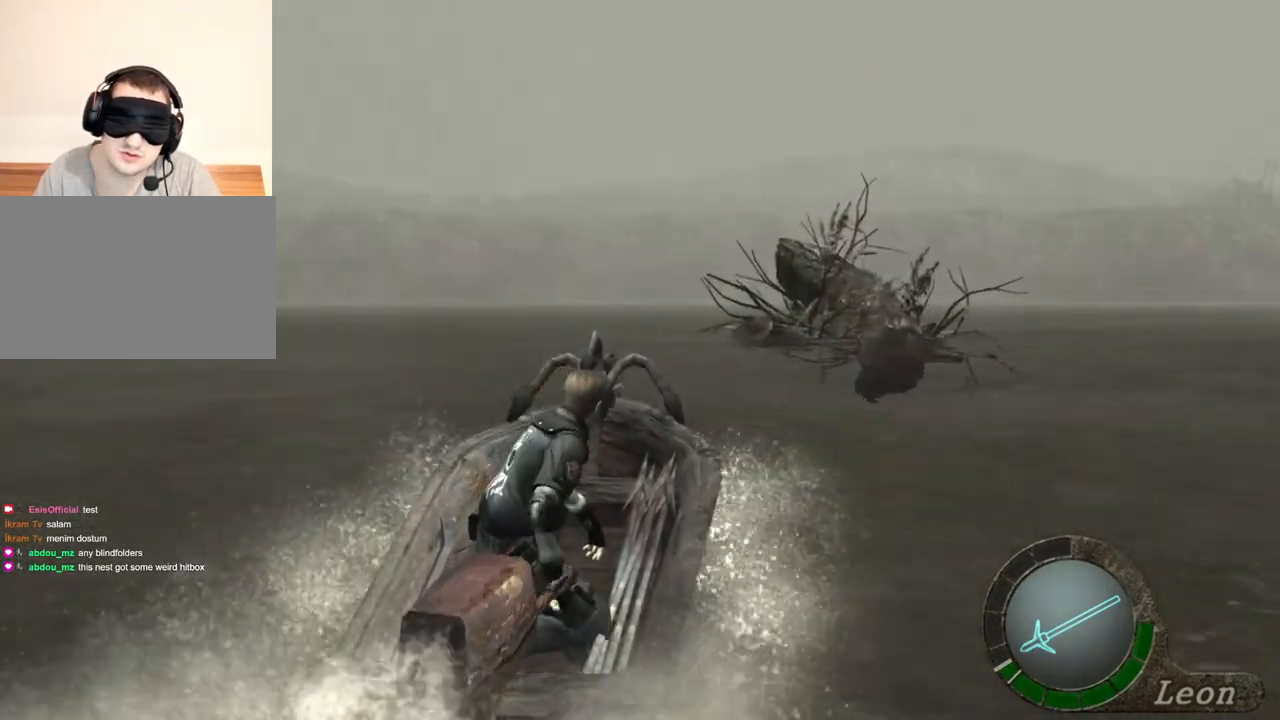
{"keys": ["w"], "mouse": [], "events": [[67, "a", "up"], [300, "a", "down"], [467, "a", "up"]]}
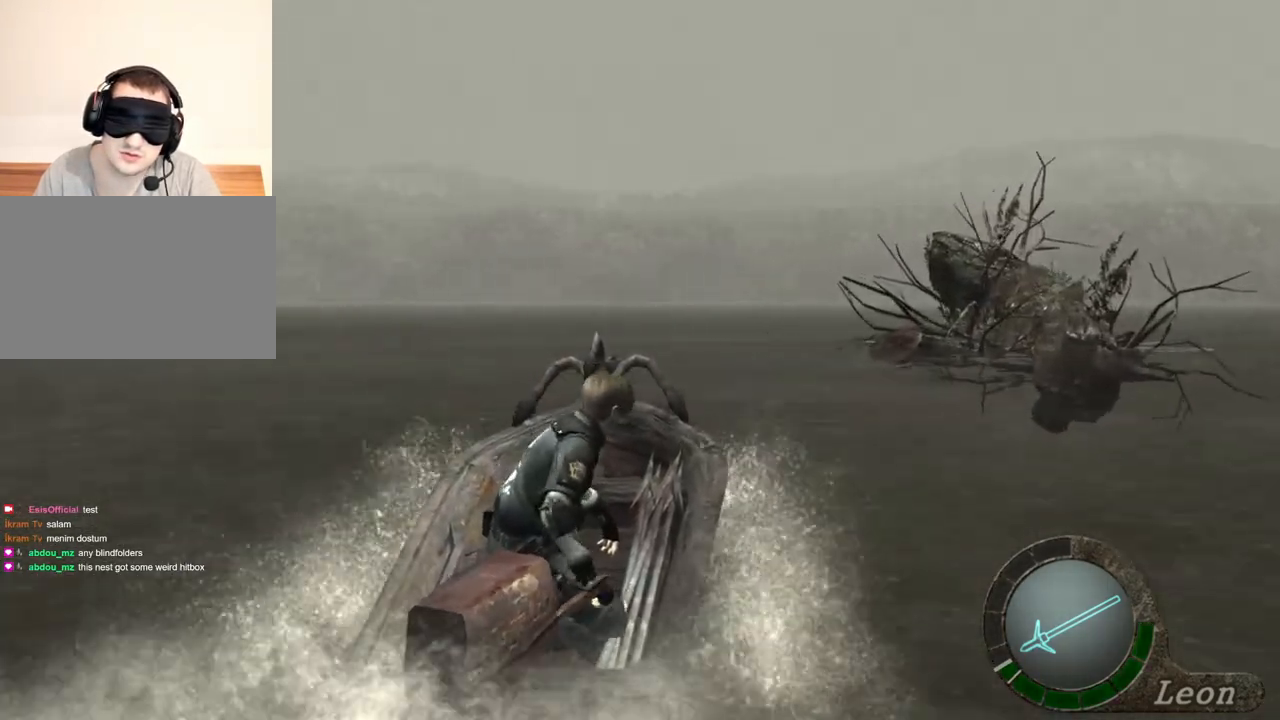
{"keys": ["w"], "mouse": [], "events": []}